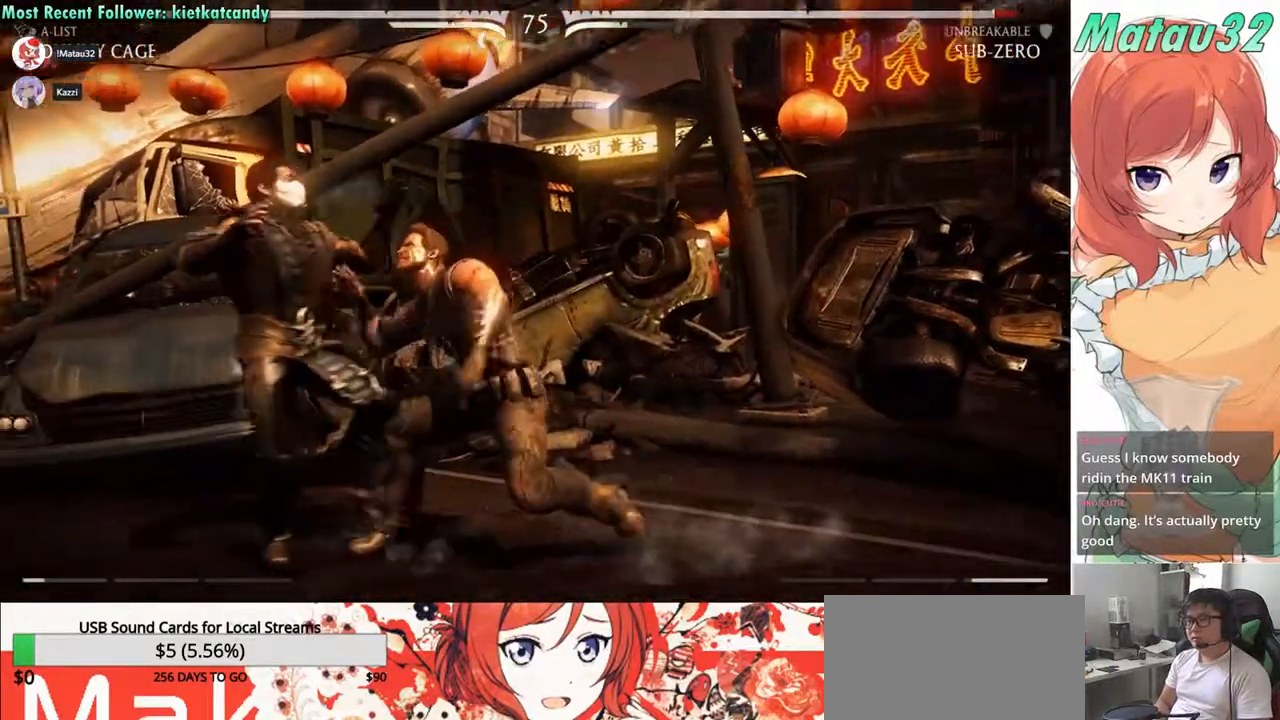
Gameplay with a controller (arcade stick); each line is a JSON object with the inputs held at the frame after it. "events" lists button and stick changes between this image and that frame as [ms after this image, input, new state], when the widget could be followed in between. Not read: L3 R3.
{"buttons": ["DPAD_RIGHT"], "events": [[33, "CROSS", "down"], [33, "SQUARE", "down"], [117, "CROSS", "up"], [117, "SQUARE", "up"], [233, "CROSS", "down"], [233, "SQUARE", "down"], [300, "CROSS", "up"], [300, "SQUARE", "up"], [400, "CROSS", "down"], [400, "SQUARE", "down"], [467, "CROSS", "up"], [467, "SQUARE", "up"]]}
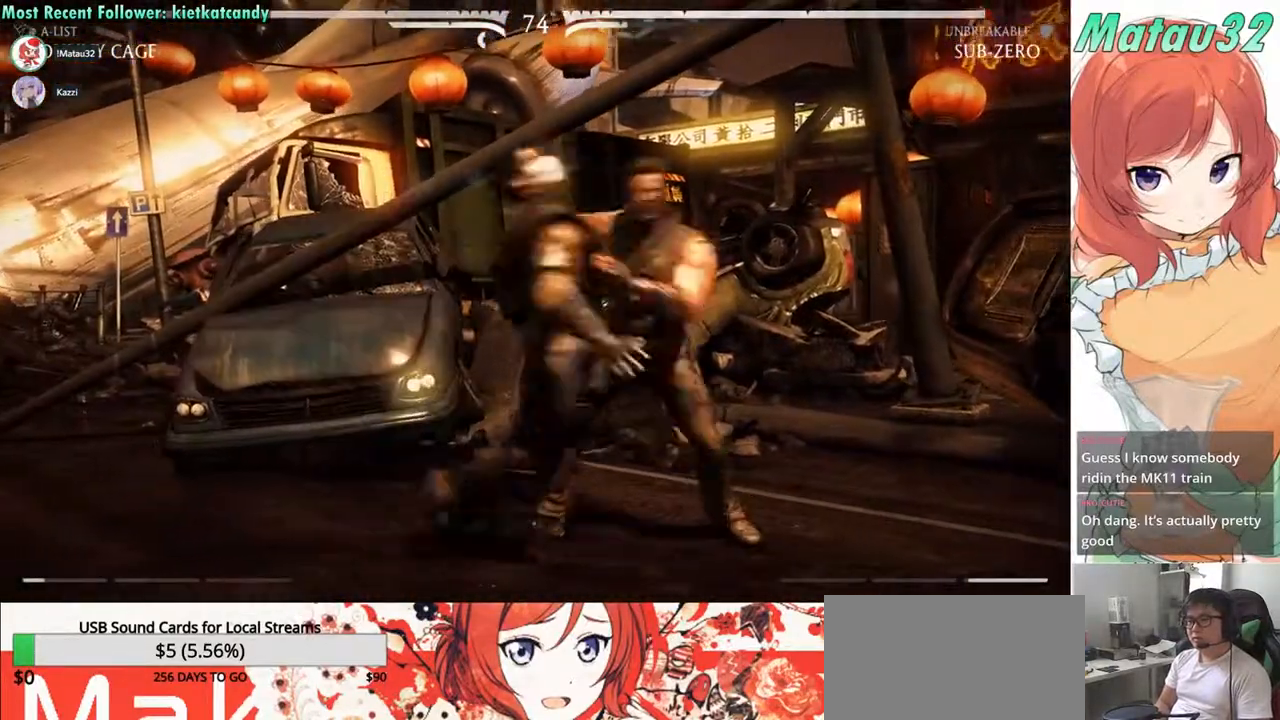
{"buttons": ["CROSS", "DPAD_RIGHT"], "events": [[50, "CROSS", "down"], [50, "SQUARE", "down"], [133, "SQUARE", "up"], [150, "CROSS", "up"], [267, "SQUARE", "down"], [317, "CROSS", "down"], [400, "SQUARE", "up"]]}
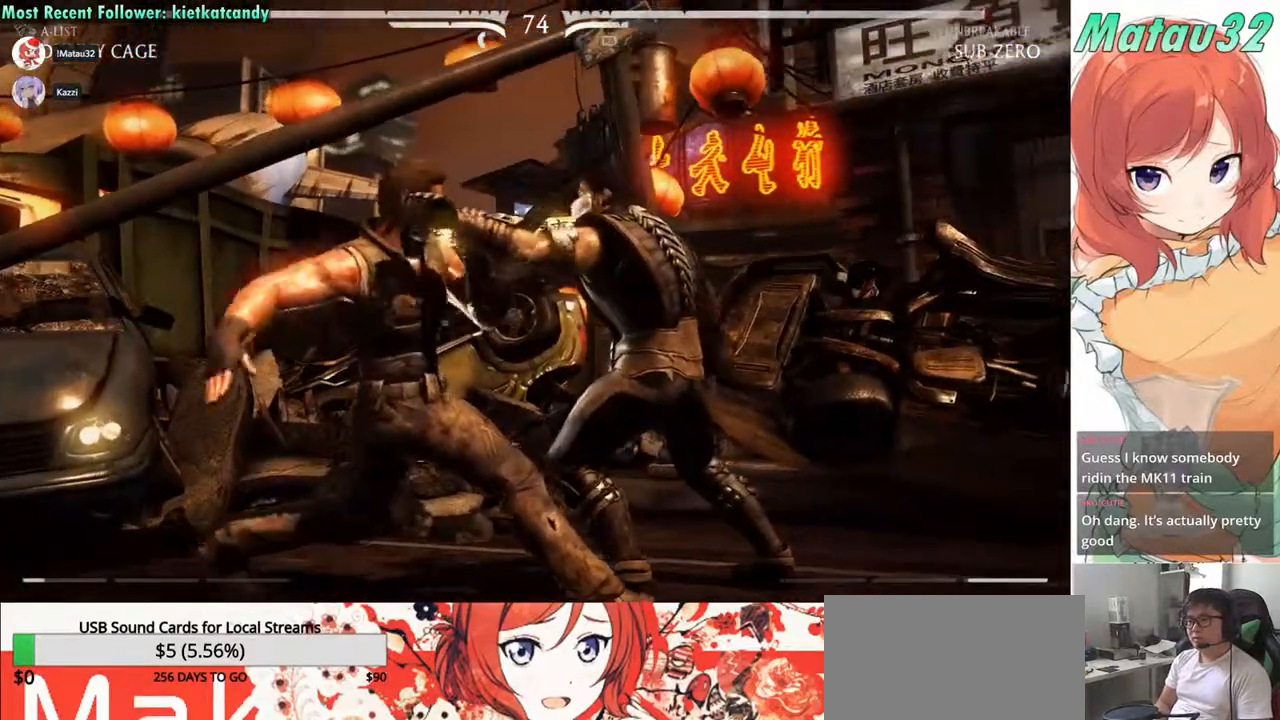
{"buttons": ["DPAD_DOWN", "DPAD_RIGHT"], "events": [[100, "CROSS", "up"], [417, "DPAD_DOWN", "down"]]}
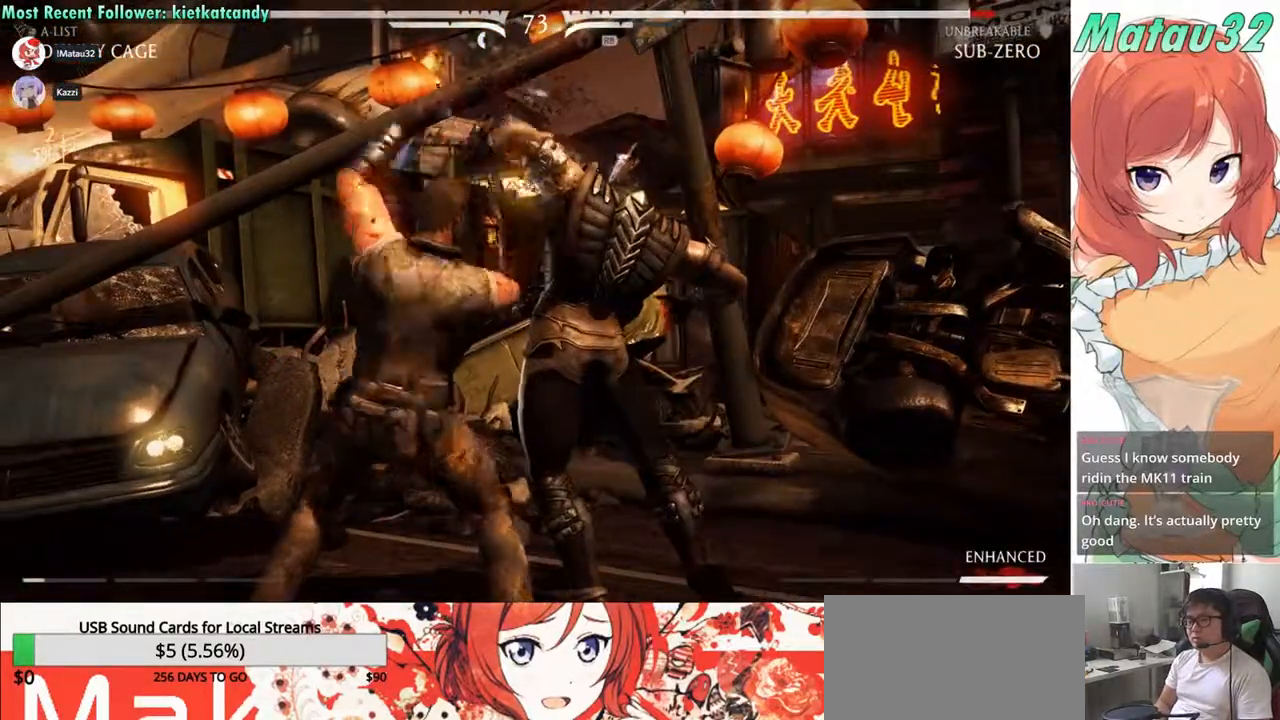
{"buttons": ["DPAD_DOWN", "DPAD_RIGHT"], "events": [[183, "DPAD_RIGHT", "up"], [350, "DPAD_RIGHT", "down"]]}
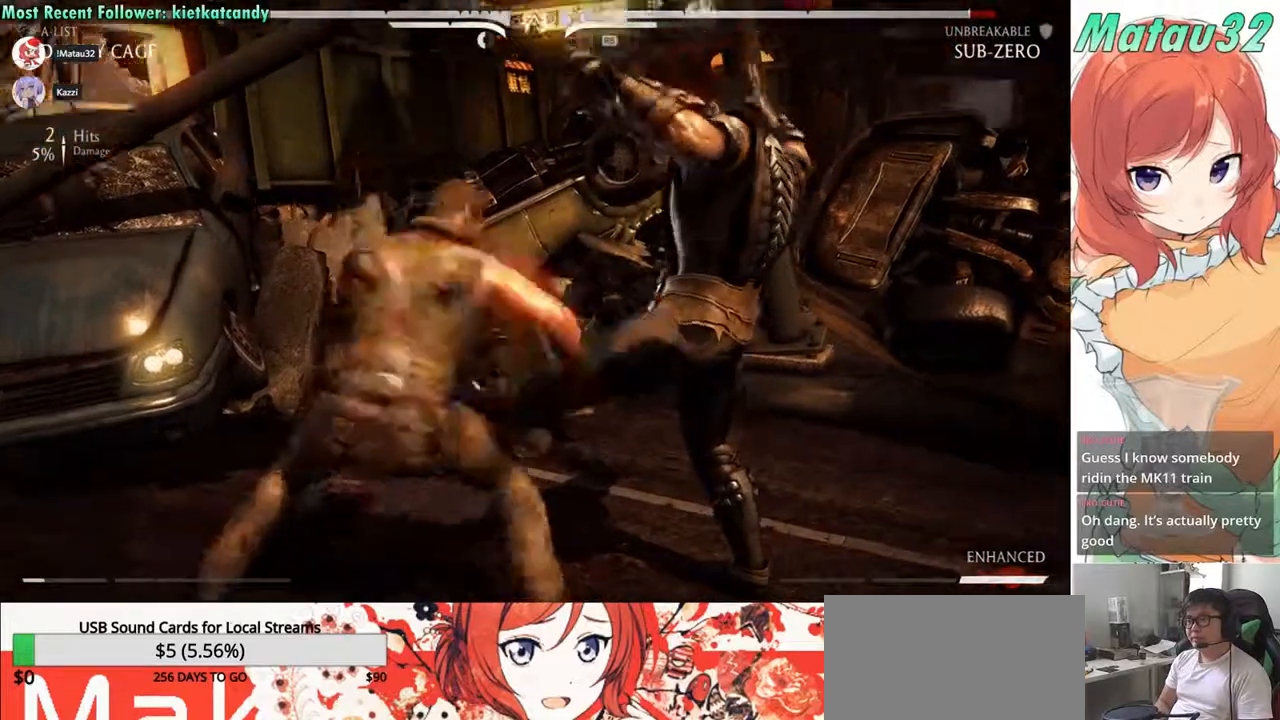
{"buttons": ["DPAD_DOWN", "DPAD_RIGHT"], "events": [[50, "DPAD_DOWN", "up"], [250, "DPAD_DOWN", "down"]]}
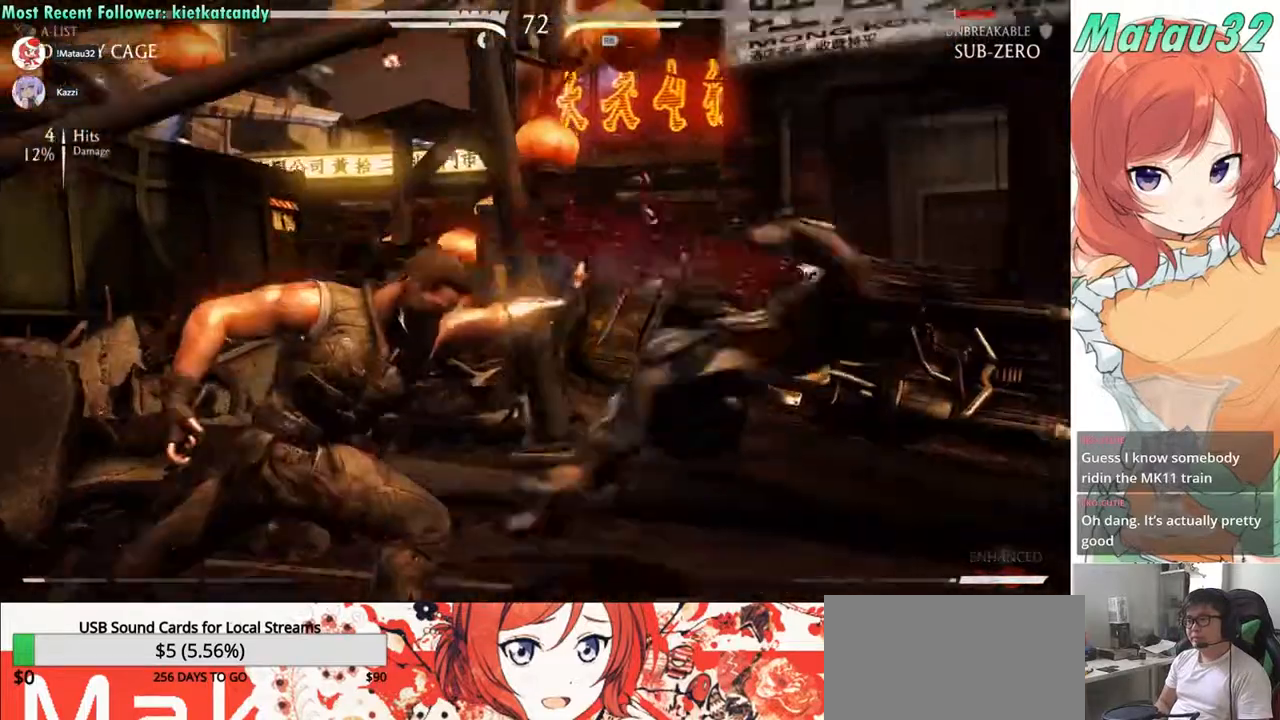
{"buttons": [], "events": [[17, "DPAD_RIGHT", "up"], [167, "DPAD_RIGHT", "down"], [350, "DPAD_RIGHT", "up"], [367, "DPAD_DOWN", "up"]]}
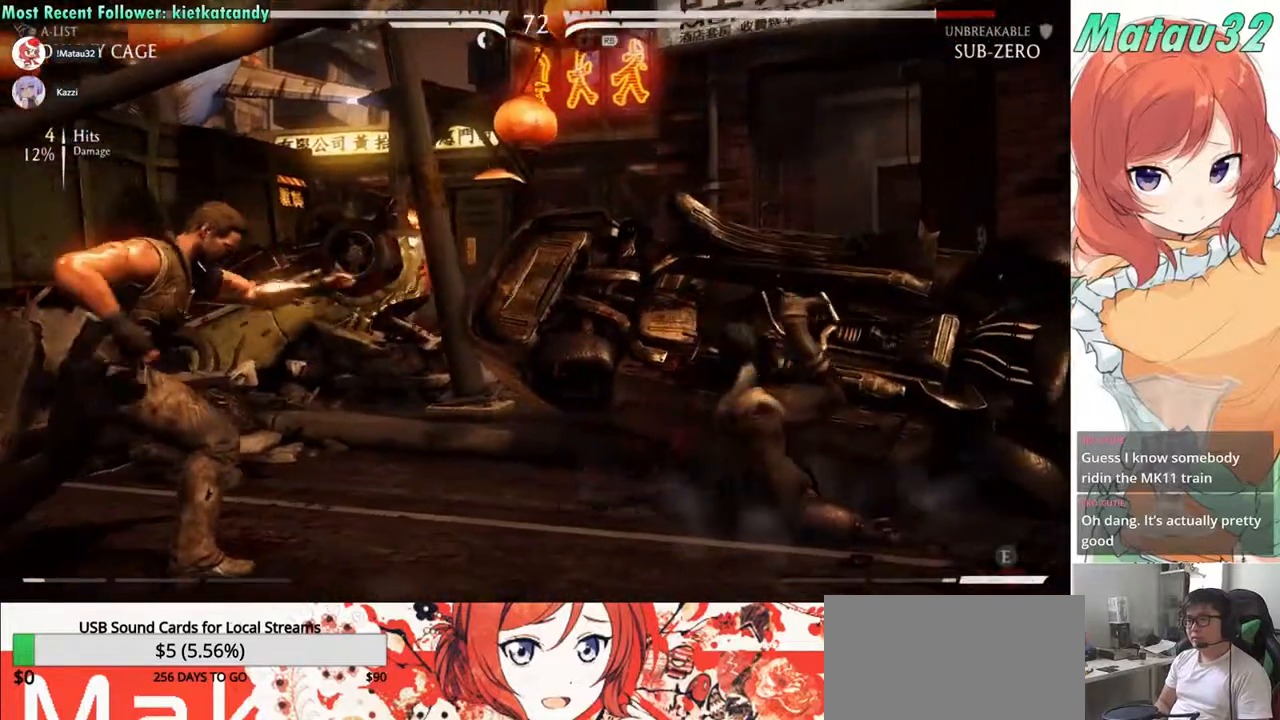
{"buttons": ["DPAD_RIGHT"], "events": [[17, "DPAD_RIGHT", "down"], [100, "DPAD_RIGHT", "up"], [150, "DPAD_RIGHT", "down"], [233, "DPAD_RIGHT", "up"], [300, "DPAD_RIGHT", "down"]]}
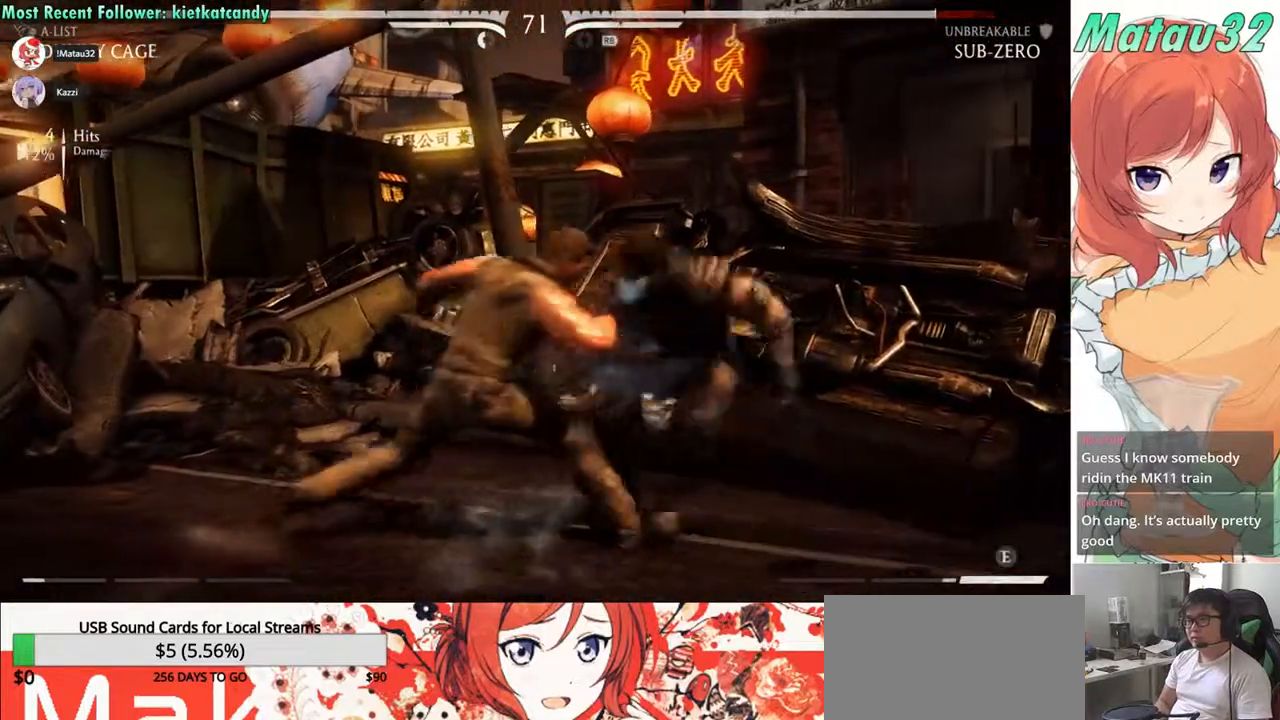
{"buttons": ["DPAD_DOWN", "DPAD_LEFT"], "events": [[100, "DPAD_RIGHT", "up"], [217, "SQUARE", "down"], [283, "SQUARE", "up"], [350, "DPAD_DOWN", "down"], [350, "DPAD_LEFT", "down"], [367, "SQUARE", "down"], [450, "SQUARE", "up"]]}
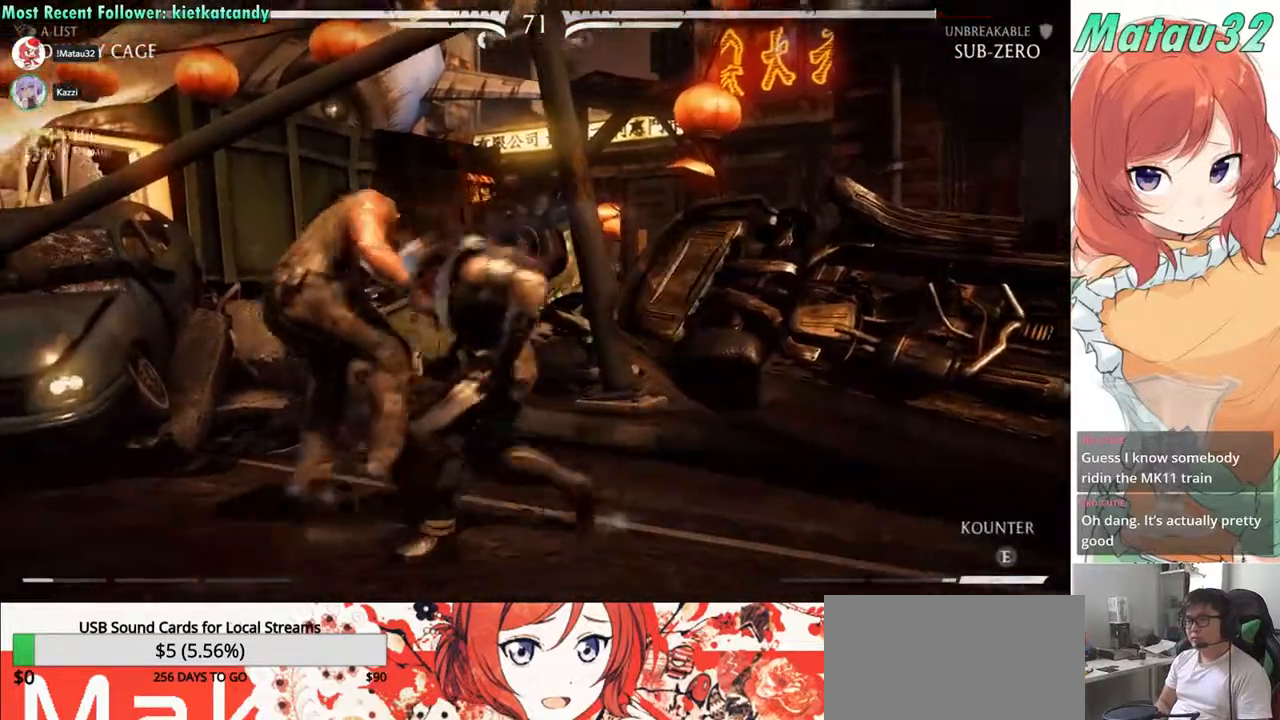
{"buttons": ["R2", "DPAD_DOWN", "DPAD_LEFT"], "events": [[17, "SQUARE", "down"], [50, "DPAD_DOWN", "up"], [67, "DPAD_LEFT", "up"], [83, "DPAD_RIGHT", "down"], [83, "SQUARE", "up"], [100, "TRIANGLE", "down"], [167, "SQUARE", "down"], [183, "TRIANGLE", "up"], [233, "SQUARE", "up"], [233, "TRIANGLE", "down"], [267, "DPAD_DOWN", "down"], [300, "DPAD_RIGHT", "up"], [300, "SQUARE", "down"], [333, "TRIANGLE", "up"], [433, "DPAD_LEFT", "down"], [433, "SQUARE", "up"], [483, "R2", "down"]]}
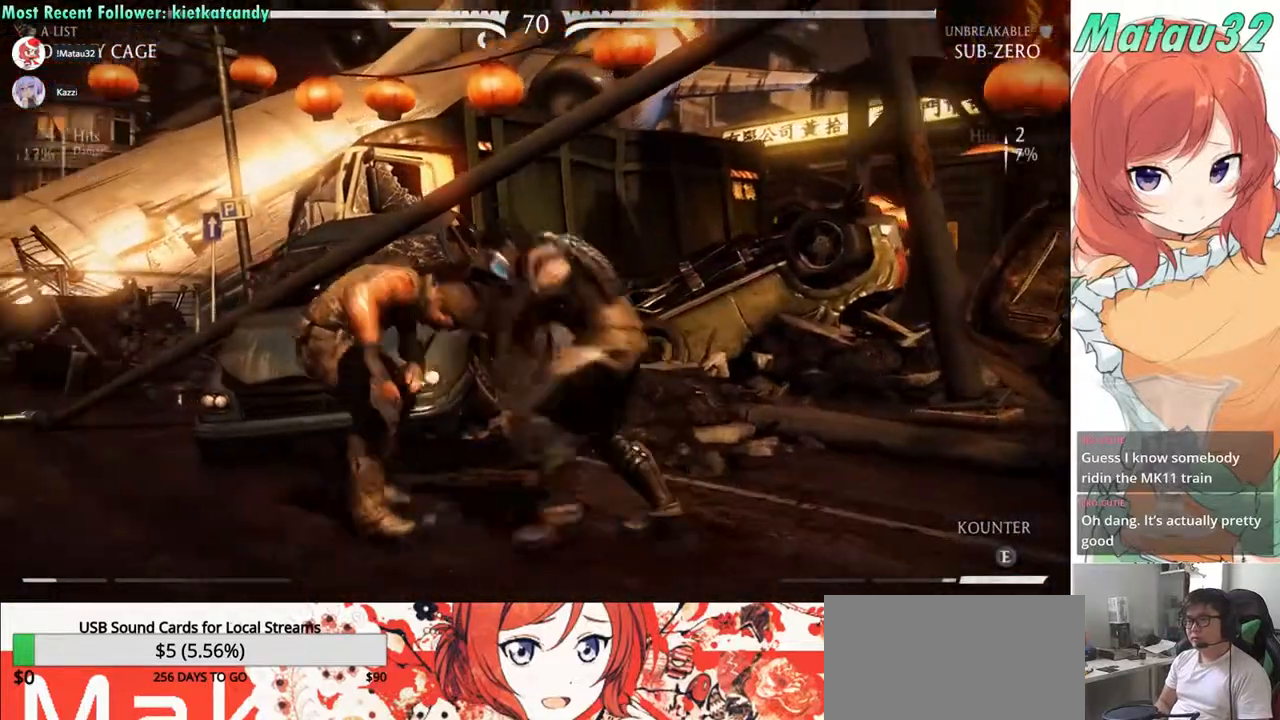
{"buttons": ["R2", "DPAD_DOWN", "DPAD_LEFT"], "events": []}
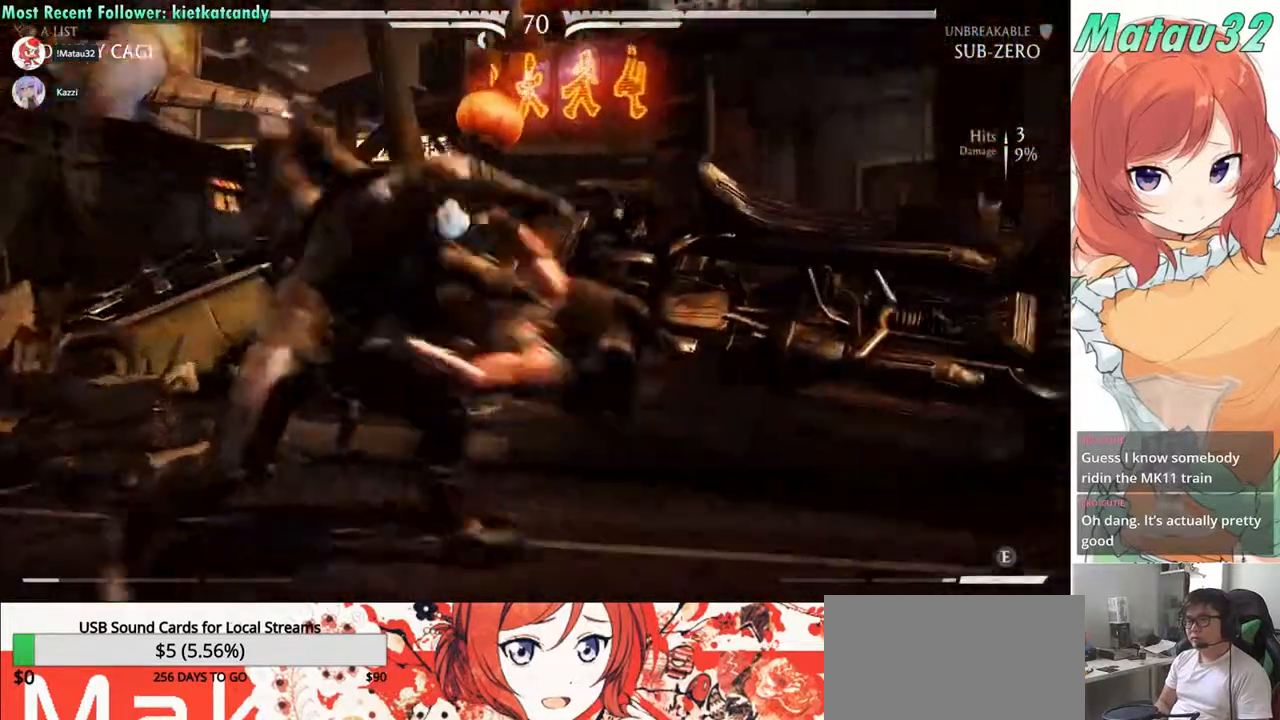
{"buttons": ["DPAD_DOWN"], "events": [[267, "DPAD_LEFT", "up"], [283, "DPAD_RIGHT", "down"], [300, "DPAD_DOWN", "up"], [317, "SQUARE", "down"], [383, "R2", "up"], [467, "SQUARE", "up"], [483, "DPAD_DOWN", "down"], [500, "DPAD_RIGHT", "up"]]}
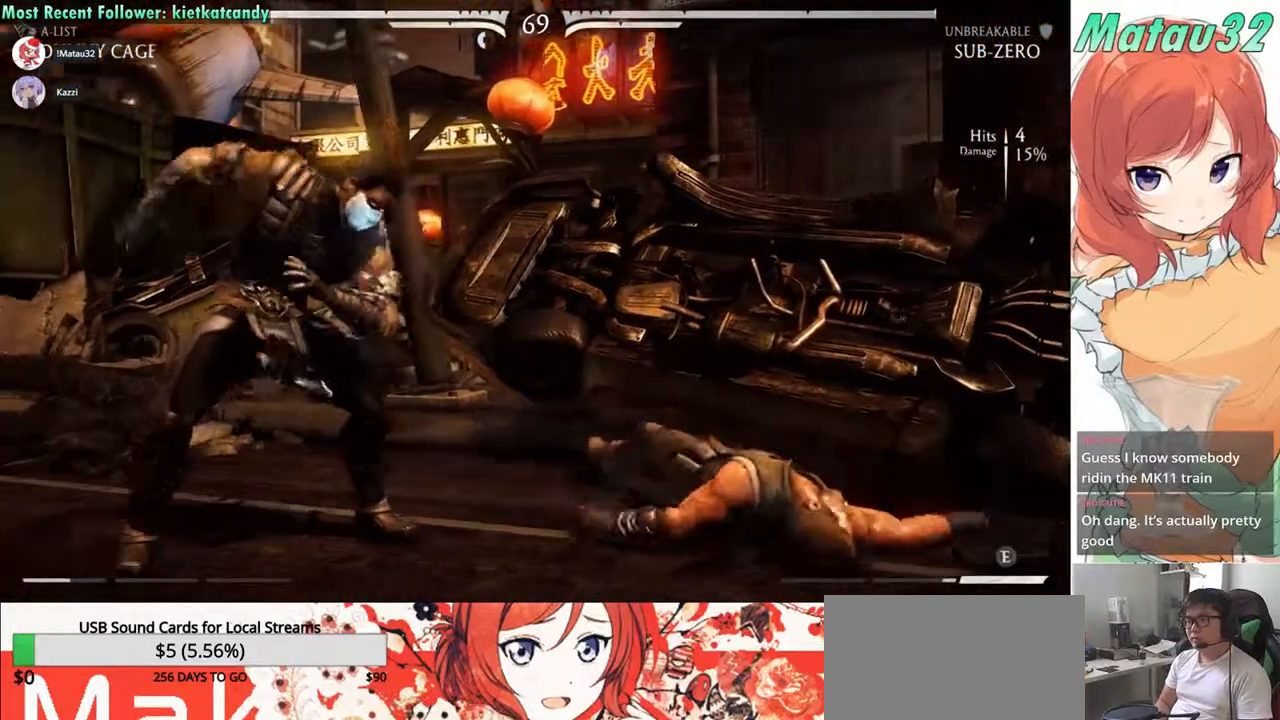
{"buttons": ["SQUARE", "DPAD_DOWN", "DPAD_LEFT"], "events": [[67, "R2", "down"], [100, "DPAD_LEFT", "down"], [450, "SQUARE", "down"], [483, "R2", "up"]]}
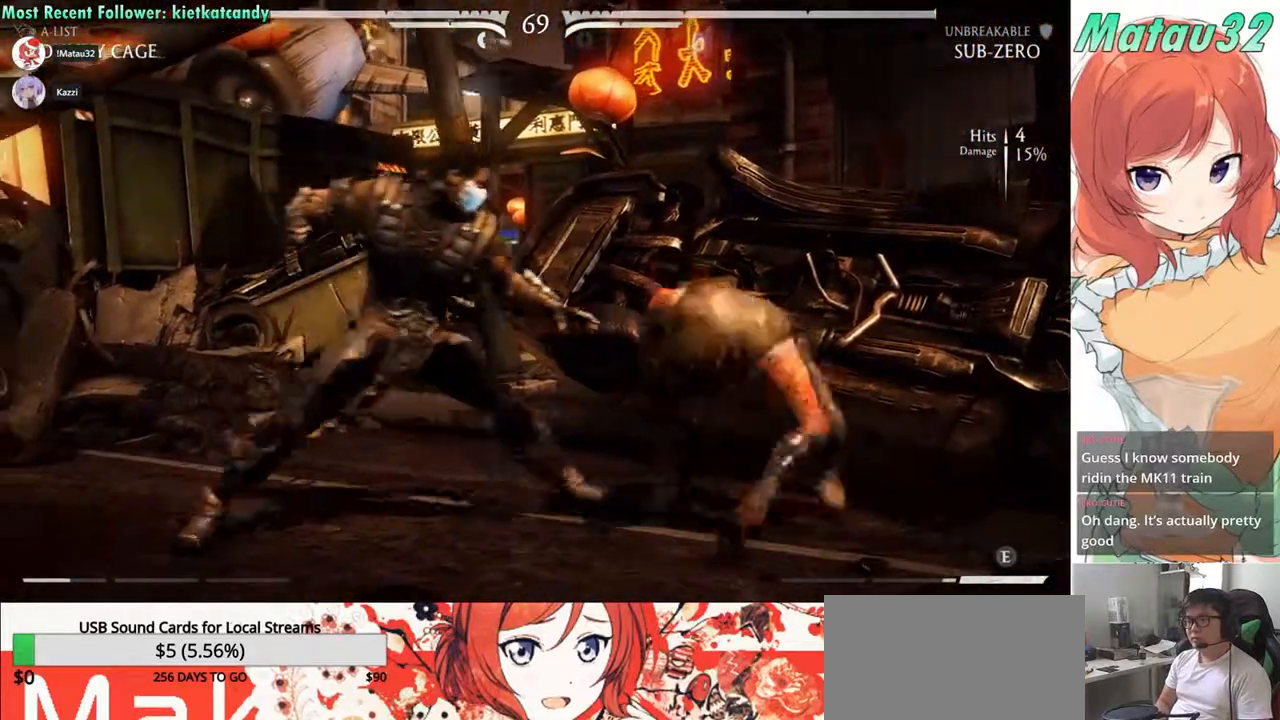
{"buttons": ["TRIANGLE", "DPAD_RIGHT"], "events": [[50, "DPAD_DOWN", "up"], [67, "DPAD_LEFT", "up"], [67, "SQUARE", "up"], [83, "TRIANGLE", "down"], [117, "DPAD_RIGHT", "down"], [150, "SQUARE", "down"], [183, "TRIANGLE", "up"], [233, "SQUARE", "up"], [233, "TRIANGLE", "down"], [283, "SQUARE", "down"], [300, "TRIANGLE", "up"], [350, "SQUARE", "up"], [350, "TRIANGLE", "down"], [417, "SQUARE", "down"], [417, "TRIANGLE", "up"], [483, "SQUARE", "up"], [500, "TRIANGLE", "down"]]}
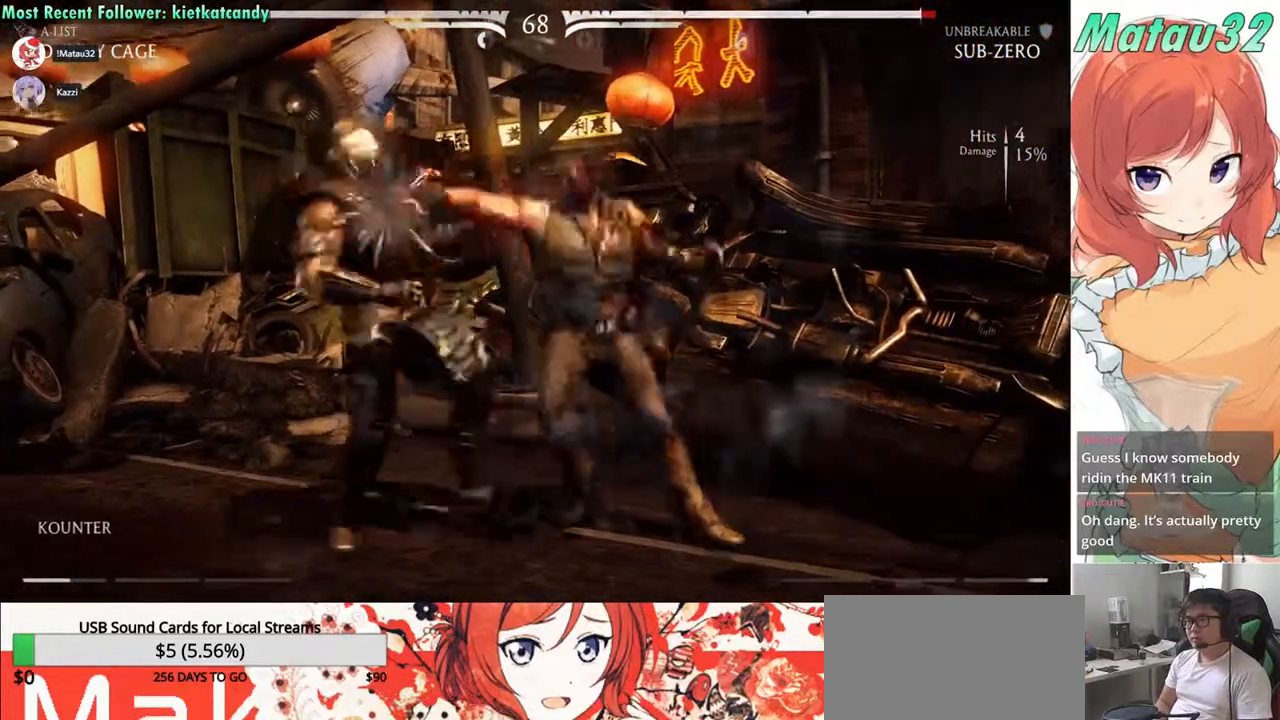
{"buttons": ["TRIANGLE", "DPAD_LEFT"], "events": [[50, "SQUARE", "down"], [67, "TRIANGLE", "up"], [117, "DPAD_RIGHT", "up"], [133, "DPAD_LEFT", "down"], [133, "SQUARE", "up"], [133, "TRIANGLE", "down"], [200, "DPAD_DOWN", "down"], [200, "SQUARE", "down"], [233, "TRIANGLE", "up"], [283, "SQUARE", "up"], [300, "TRIANGLE", "down"], [367, "SQUARE", "down"], [383, "TRIANGLE", "up"], [450, "SQUARE", "up"], [467, "DPAD_DOWN", "up"], [483, "TRIANGLE", "down"]]}
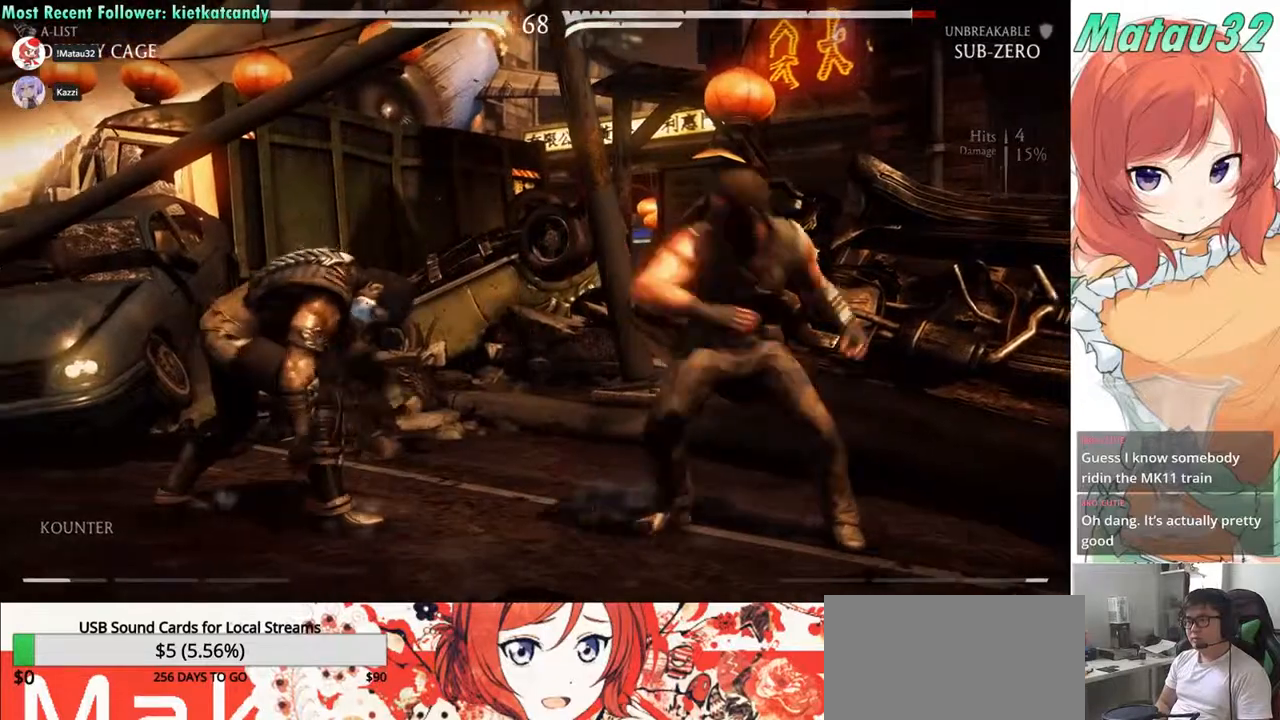
{"buttons": ["TRIANGLE", "DPAD_LEFT"], "events": [[50, "SQUARE", "down"], [50, "TRIANGLE", "up"], [133, "SQUARE", "up"], [217, "SQUARE", "down"], [300, "SQUARE", "up"], [317, "TRIANGLE", "down"], [383, "SQUARE", "down"], [383, "TRIANGLE", "up"], [450, "SQUARE", "up"], [467, "TRIANGLE", "down"]]}
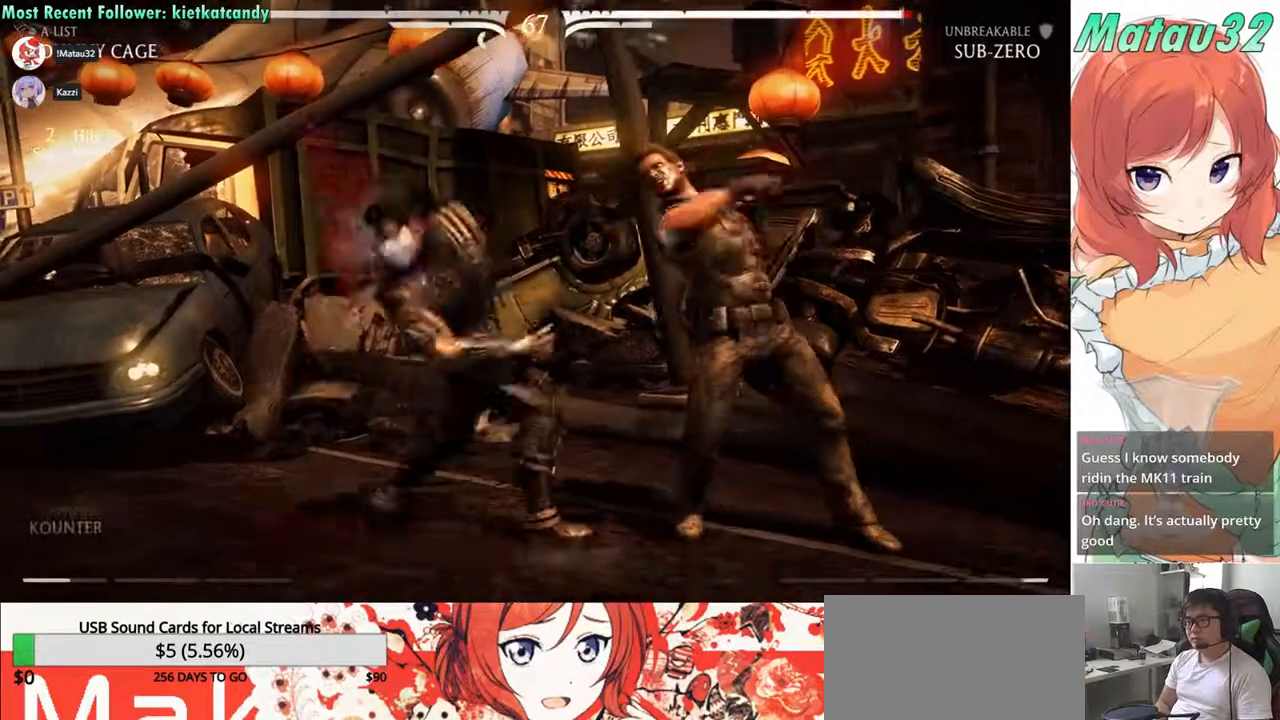
{"buttons": [], "events": [[33, "SQUARE", "down"], [50, "TRIANGLE", "up"], [100, "DPAD_LEFT", "up"], [117, "SQUARE", "up"], [133, "TRIANGLE", "down"], [200, "SQUARE", "down"], [217, "TRIANGLE", "up"], [283, "SQUARE", "up"], [317, "TRIANGLE", "down"], [400, "SQUARE", "down"], [417, "TRIANGLE", "up"], [500, "SQUARE", "up"]]}
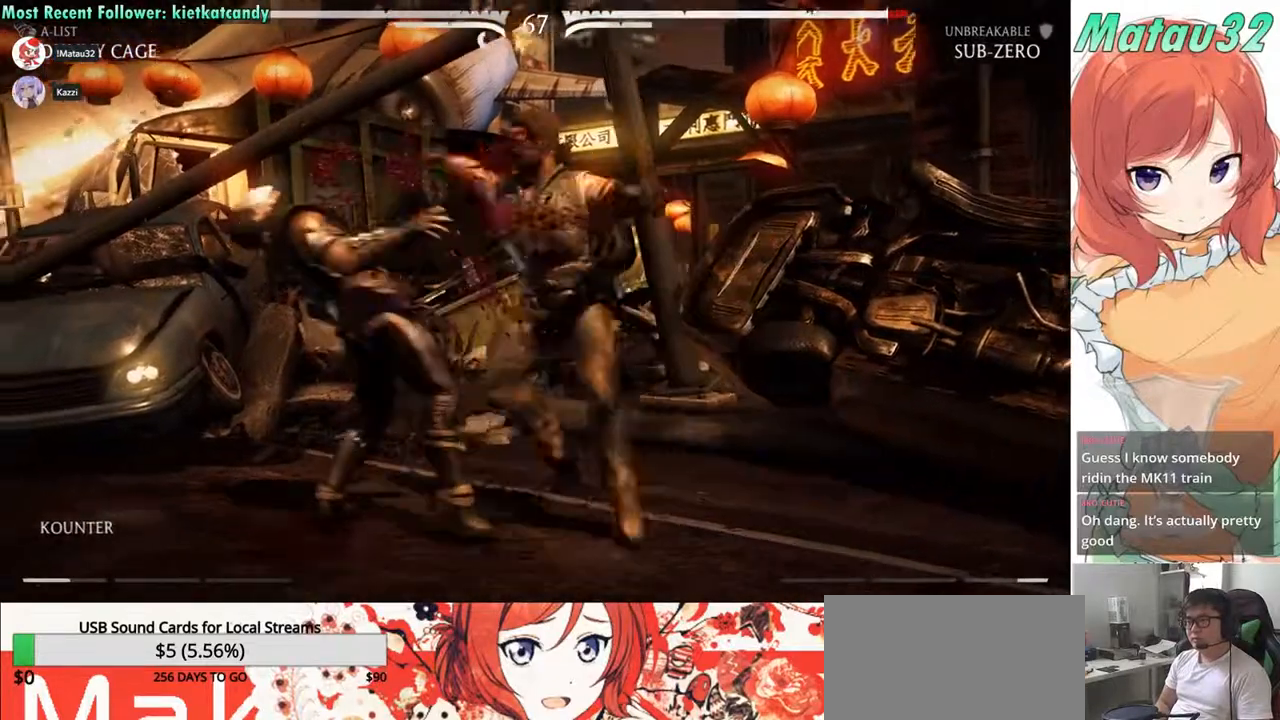
{"buttons": ["DPAD_LEFT"], "events": [[250, "DPAD_LEFT", "down"], [283, "SQUARE", "down"], [367, "DPAD_LEFT", "up"], [400, "SQUARE", "up"], [467, "DPAD_LEFT", "down"]]}
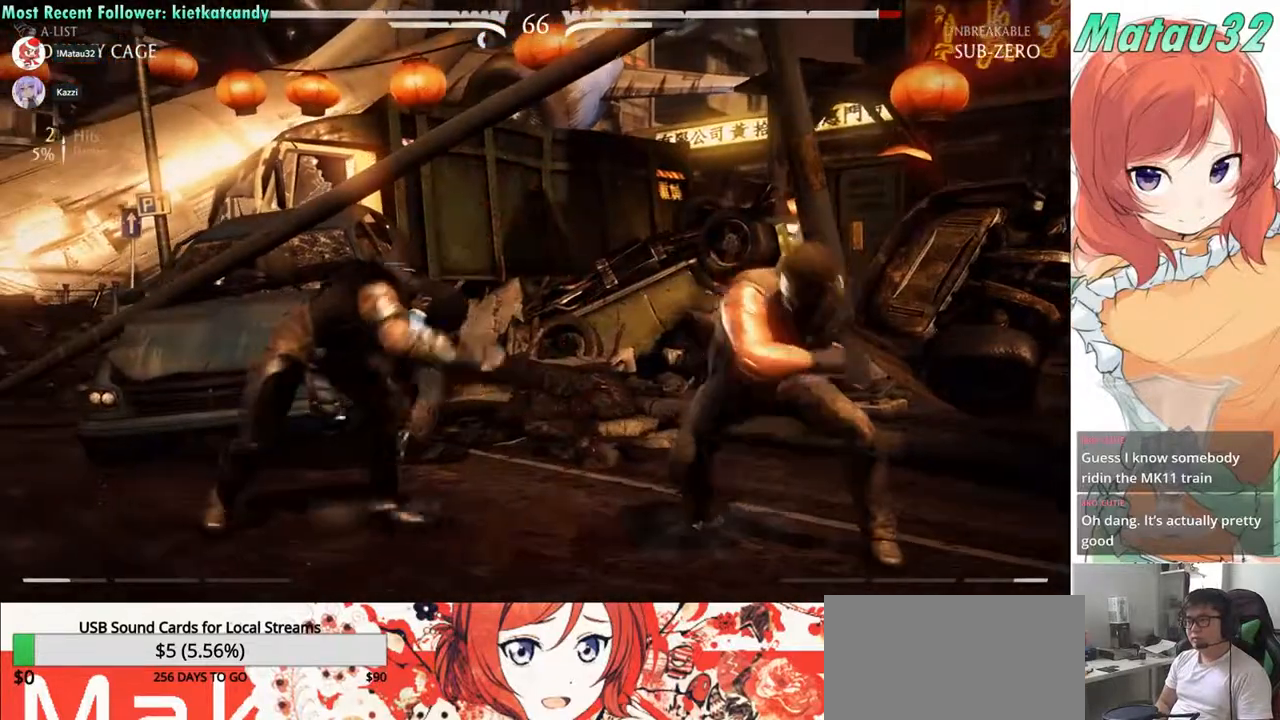
{"buttons": ["TRIANGLE"], "events": [[200, "SQUARE", "down"], [300, "SQUARE", "up"], [317, "TRIANGLE", "down"], [383, "TRIANGLE", "up"], [400, "SQUARE", "down"], [417, "DPAD_LEFT", "up"], [433, "SQUARE", "up"], [433, "TRIANGLE", "down"]]}
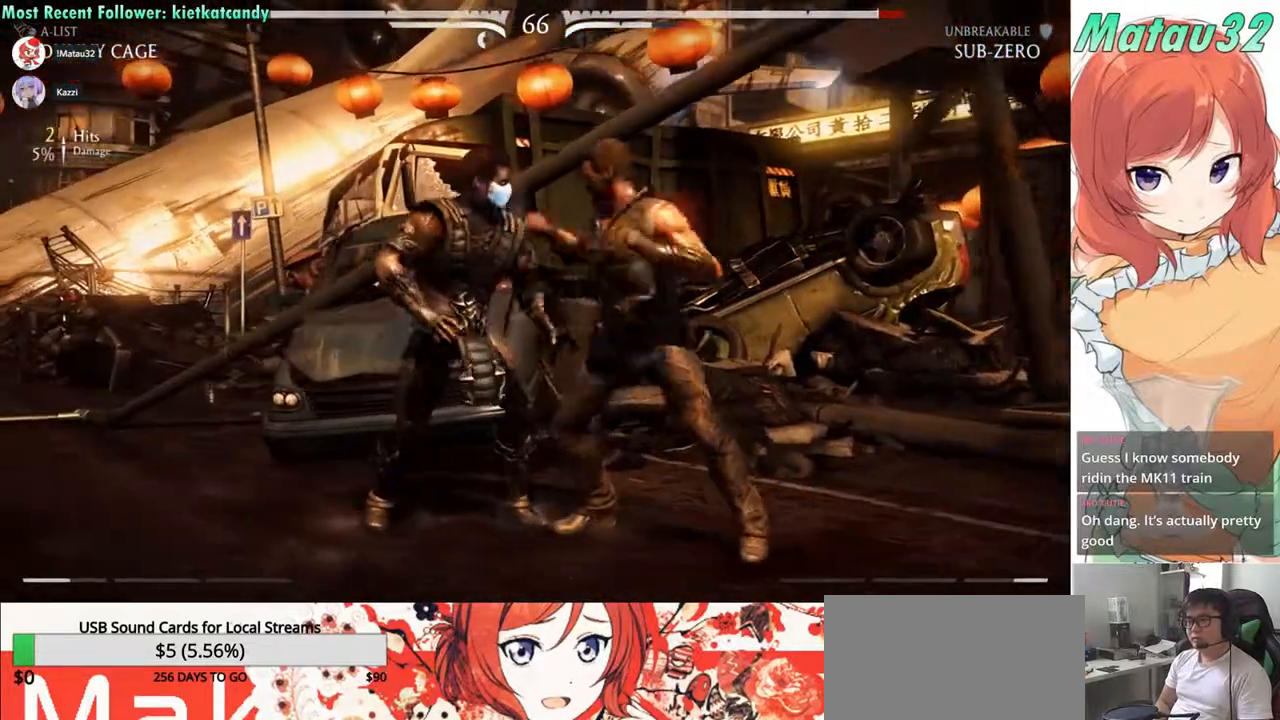
{"buttons": [], "events": [[17, "SQUARE", "down"], [17, "TRIANGLE", "up"], [67, "SQUARE", "up"], [83, "TRIANGLE", "down"], [150, "SQUARE", "down"], [150, "TRIANGLE", "up"], [200, "SQUARE", "up"], [217, "TRIANGLE", "down"], [283, "SQUARE", "down"], [300, "TRIANGLE", "up"], [350, "SQUARE", "up"], [367, "TRIANGLE", "down"], [433, "SQUARE", "down"], [433, "TRIANGLE", "up"], [483, "SQUARE", "up"]]}
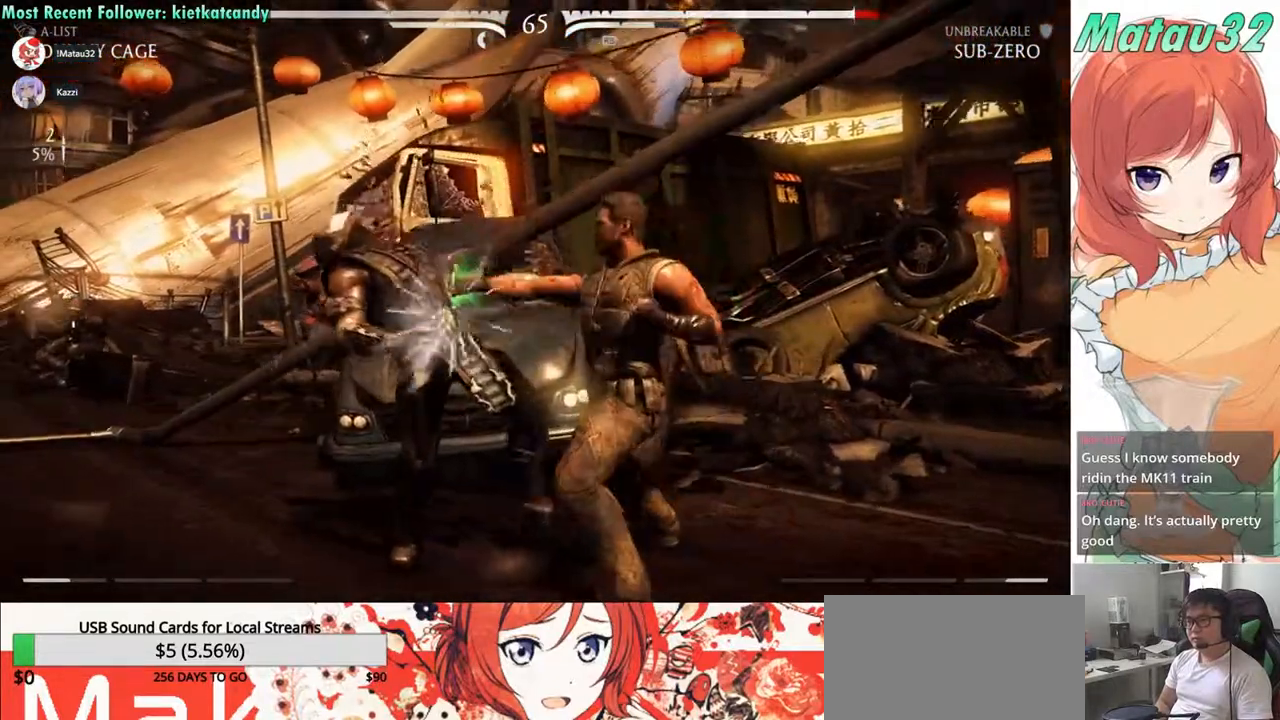
{"buttons": [], "events": [[400, "DPAD_LEFT", "down"], [483, "DPAD_LEFT", "up"]]}
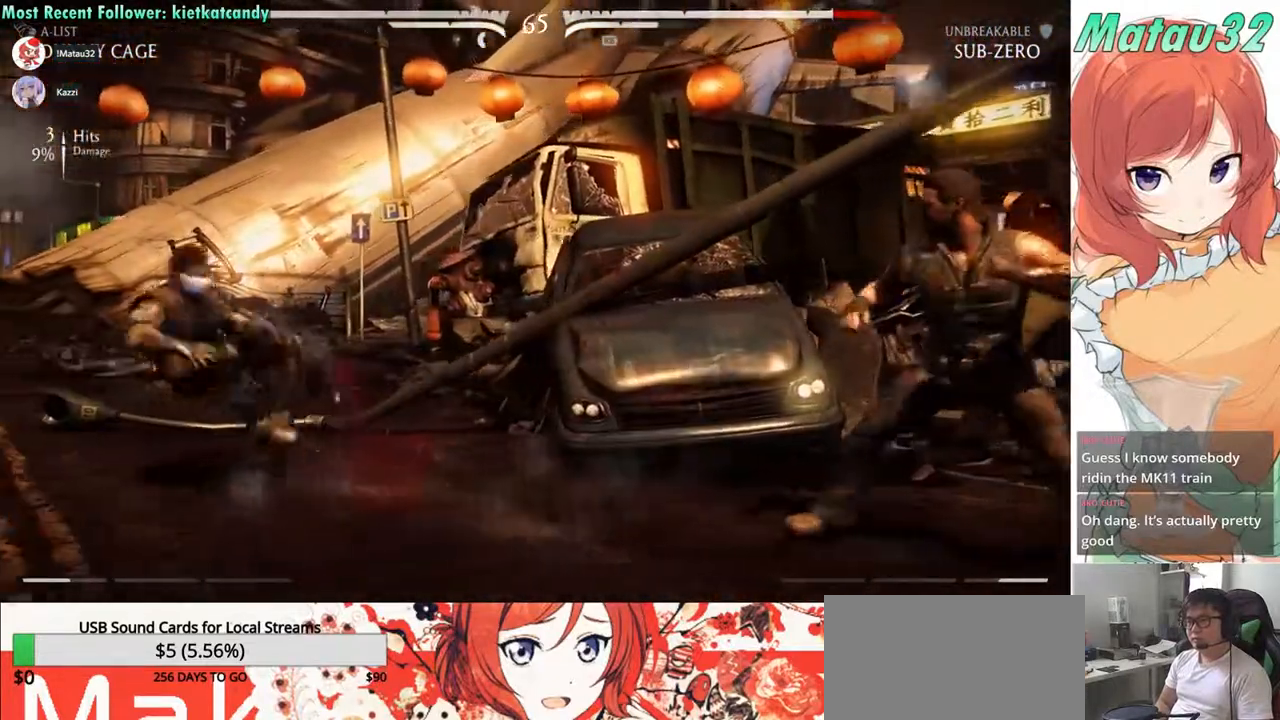
{"buttons": ["DPAD_LEFT"], "events": [[67, "DPAD_LEFT", "down"]]}
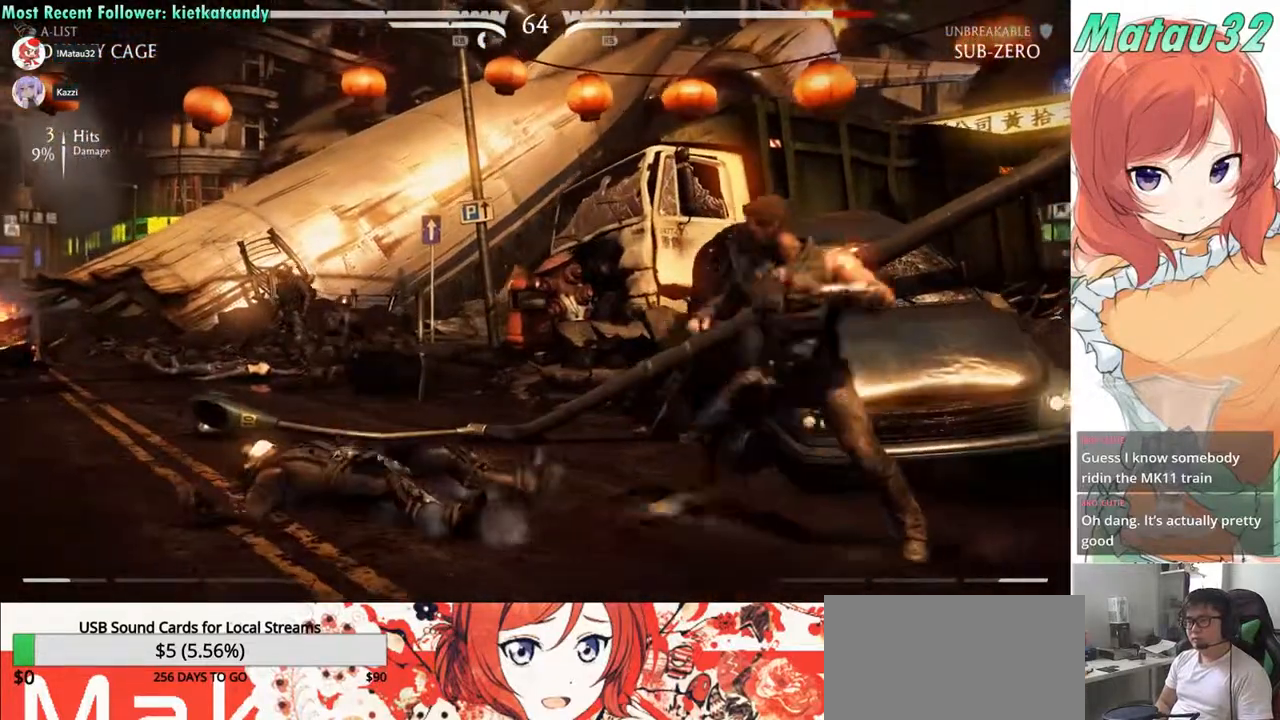
{"buttons": ["SQUARE", "DPAD_LEFT"], "events": [[483, "SQUARE", "down"]]}
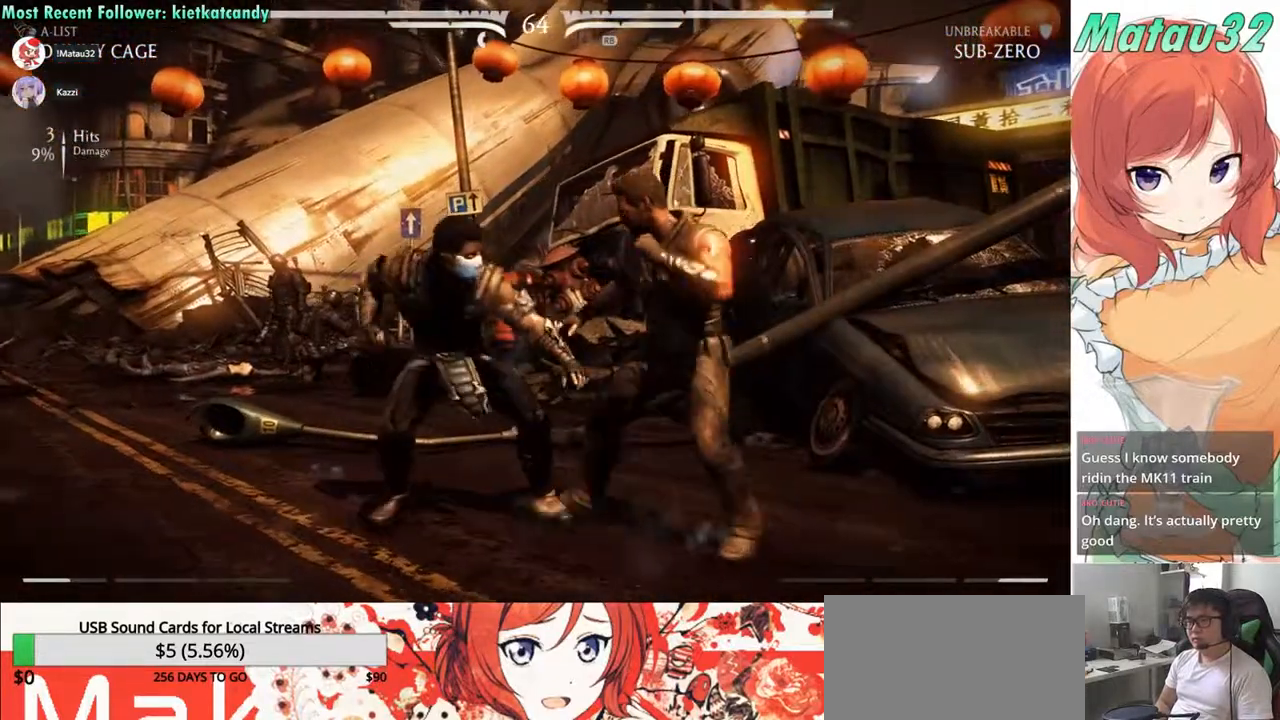
{"buttons": ["SQUARE", "DPAD_LEFT"], "events": [[33, "DPAD_LEFT", "up"], [83, "SQUARE", "up"], [267, "DPAD_LEFT", "down"], [417, "SQUARE", "down"]]}
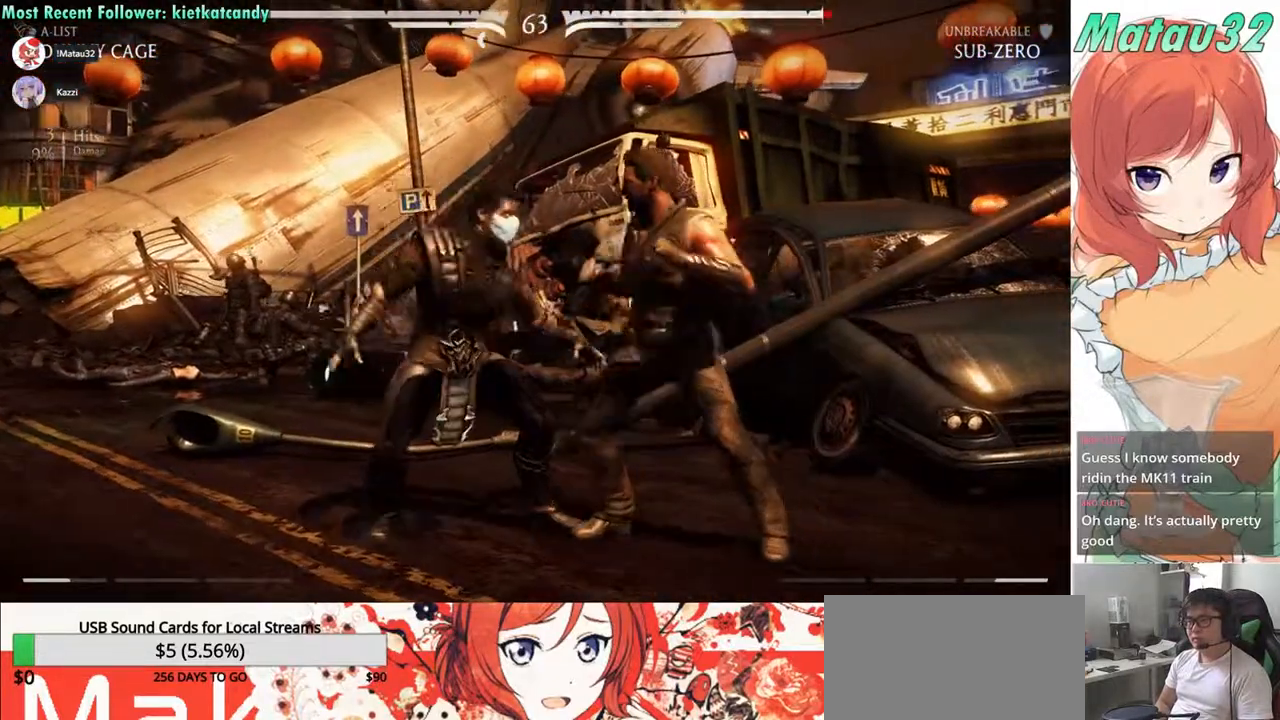
{"buttons": ["DPAD_LEFT"], "events": [[50, "SQUARE", "up"], [317, "SQUARE", "down"], [417, "SQUARE", "up"]]}
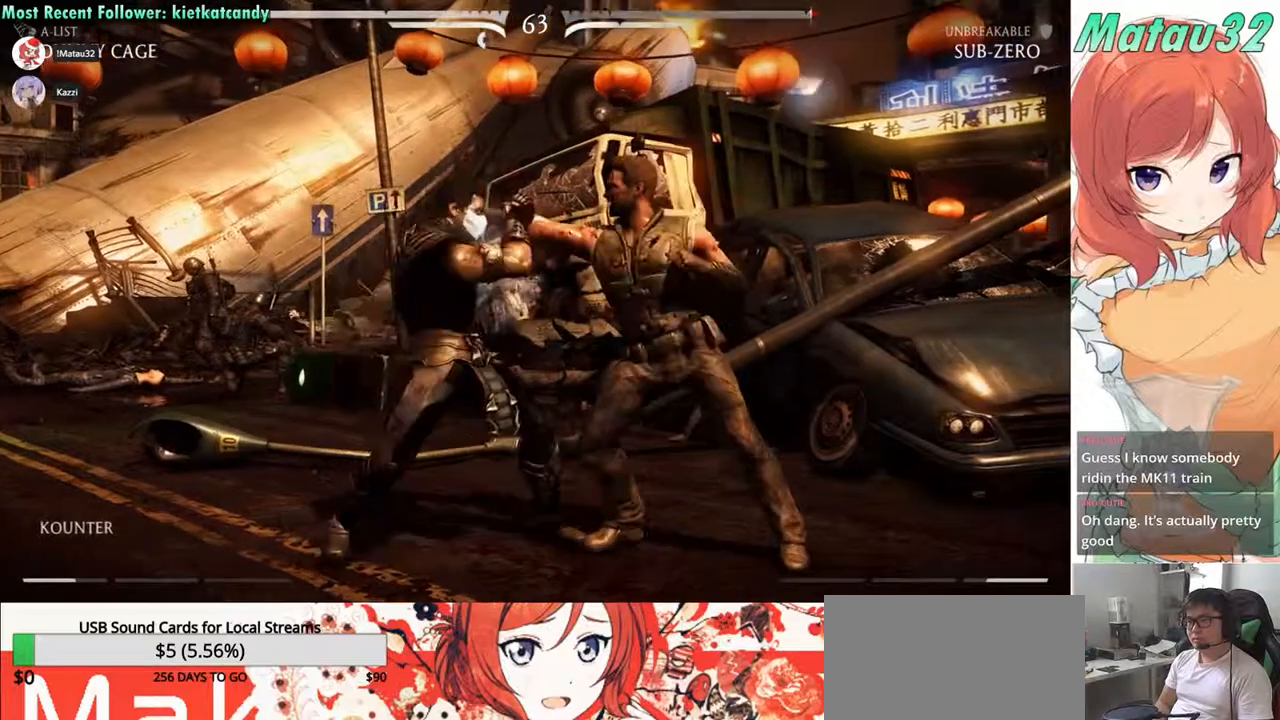
{"buttons": ["DPAD_LEFT"], "events": [[183, "SQUARE", "down"], [300, "SQUARE", "up"]]}
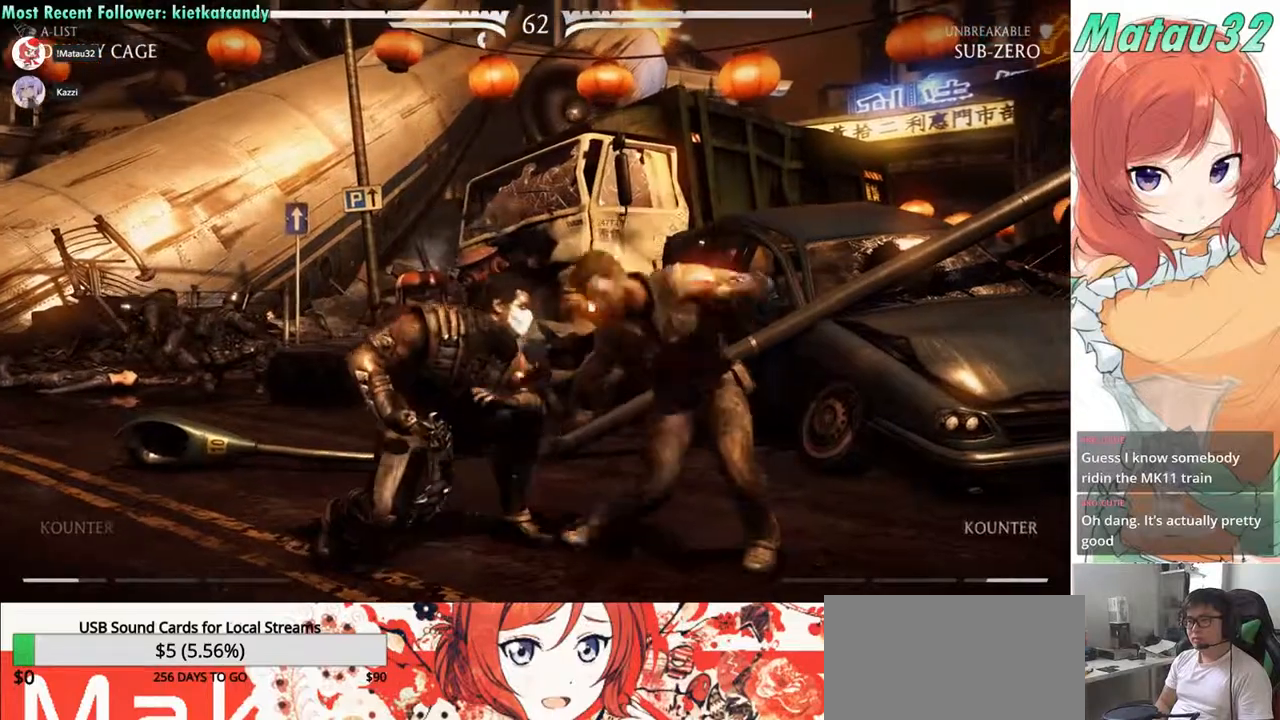
{"buttons": ["SQUARE", "DPAD_LEFT"], "events": [[117, "SQUARE", "down"], [217, "SQUARE", "up"], [300, "SQUARE", "down"], [383, "SQUARE", "up"], [450, "SQUARE", "down"]]}
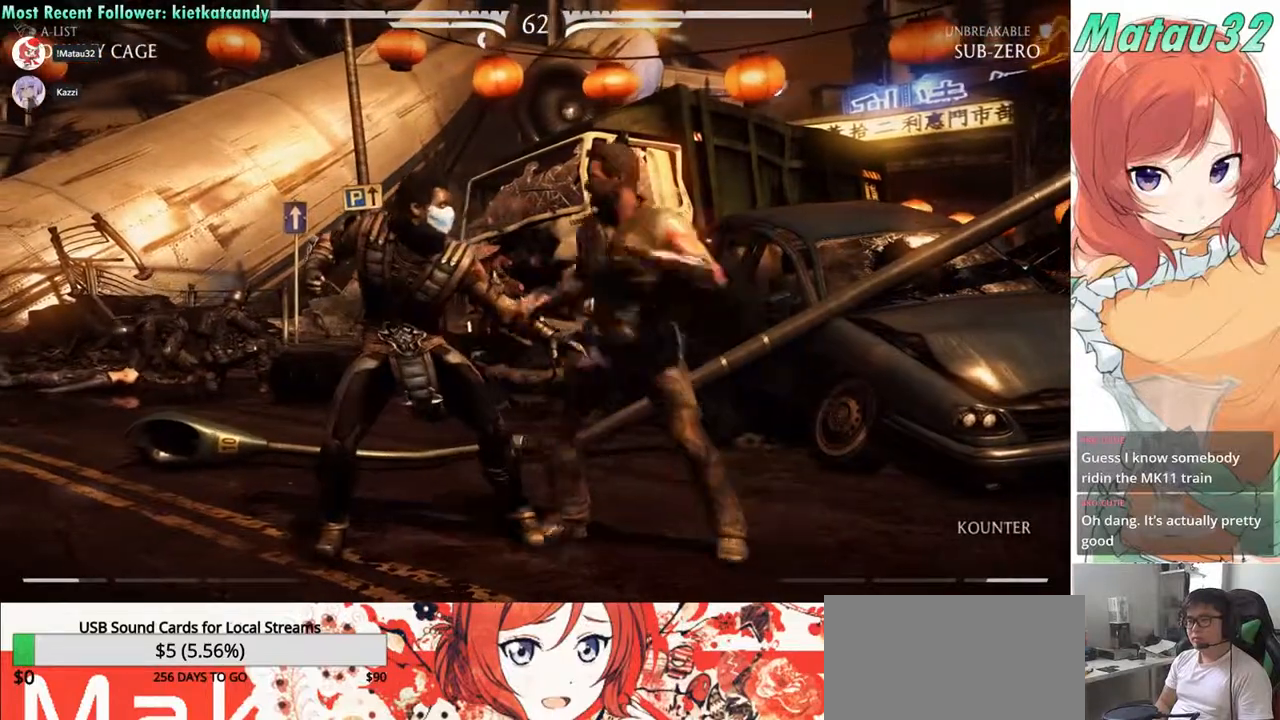
{"buttons": ["SQUARE", "DPAD_LEFT"], "events": [[50, "SQUARE", "up"], [150, "SQUARE", "down"], [233, "SQUARE", "up"], [300, "SQUARE", "down"], [400, "SQUARE", "up"], [467, "SQUARE", "down"]]}